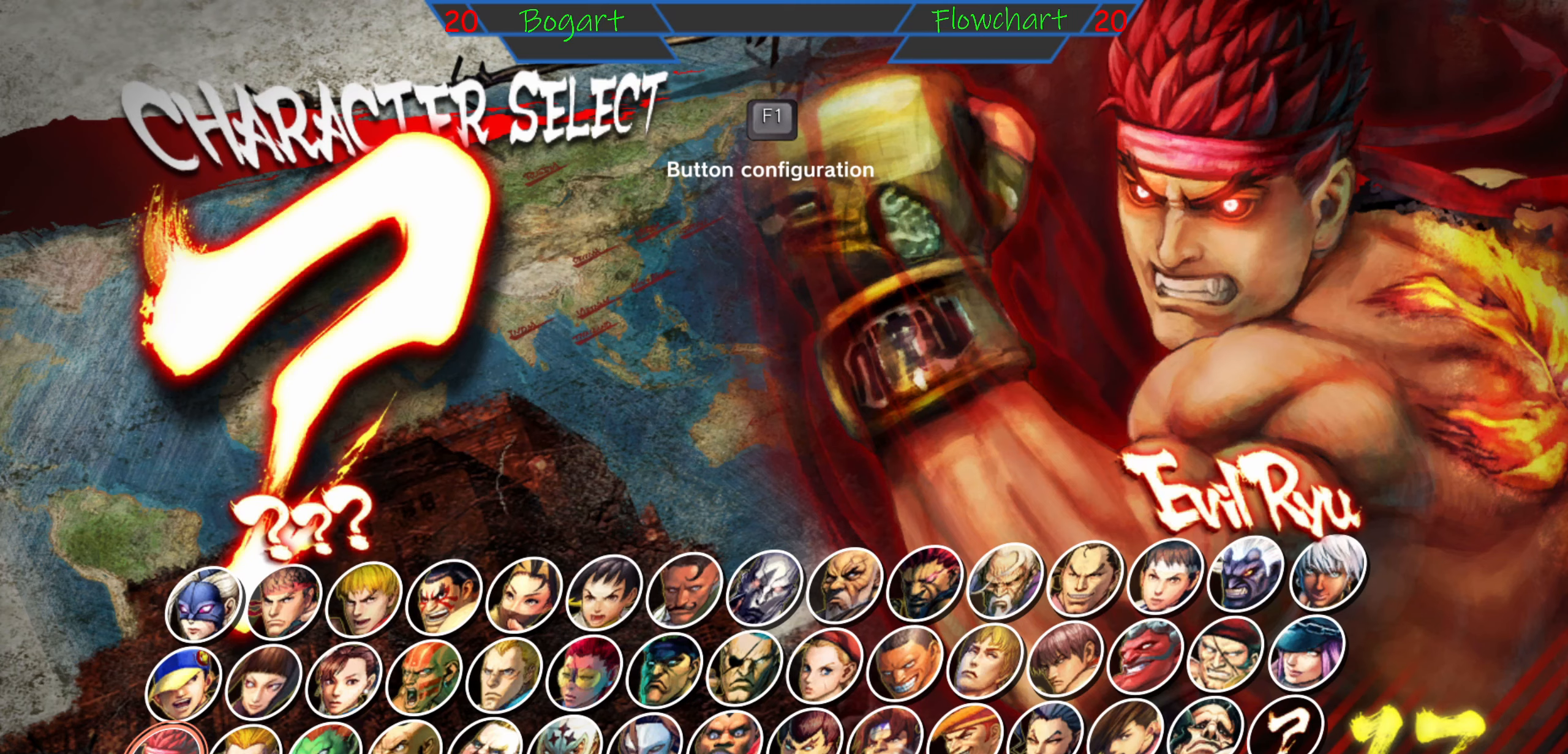
Gameplay with a controller (arcade stick); each line is a JSON object with the inputs held at the frame after it. "events" lists button and stick changes between this image and that frame as [ms after this image, input, new state], when the widget could be followed in between. Not read: L3 R3.
{"buttons": [], "left_stick": "center", "events": [[134, "left_stick", "left"], [500, "left_stick", "center"]]}
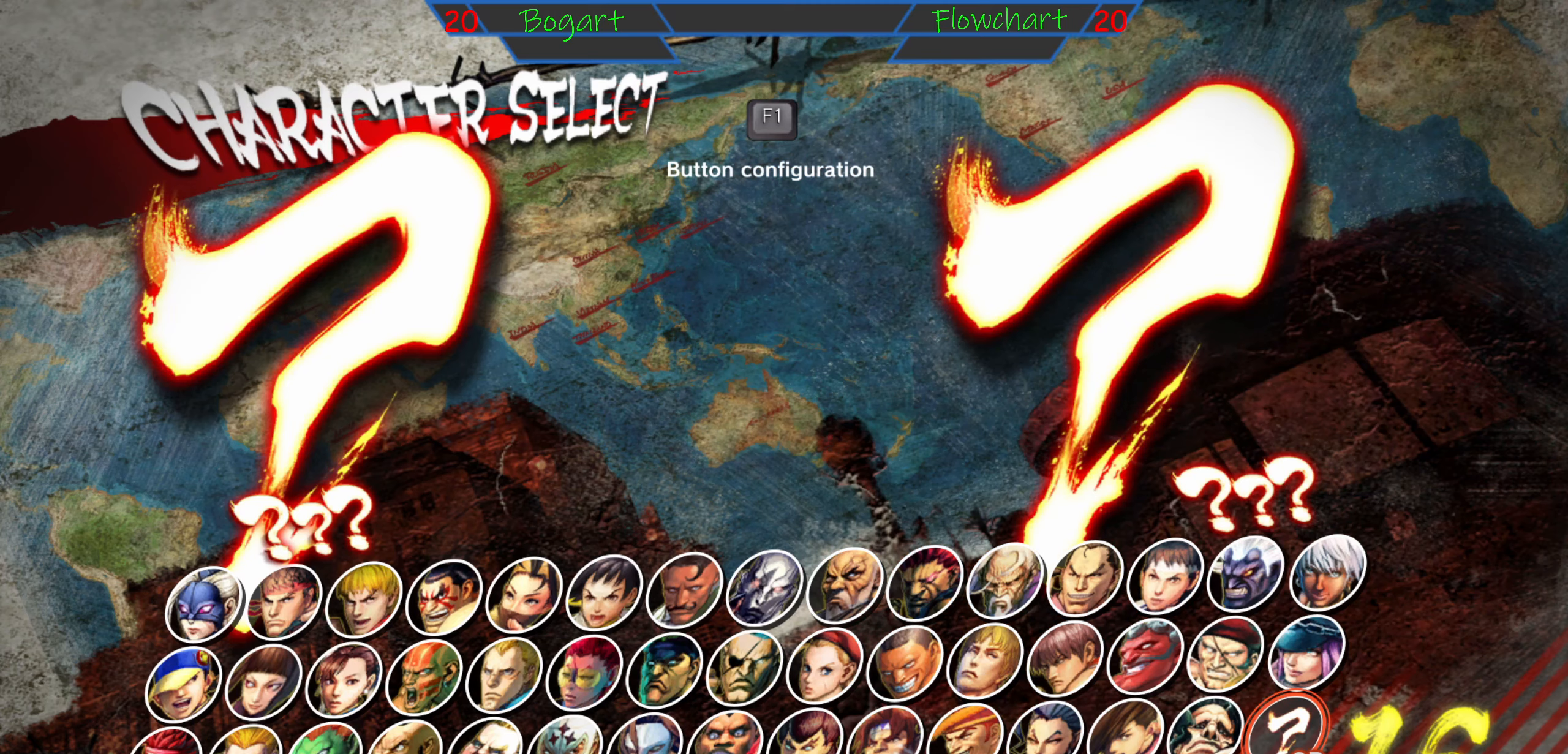
{"buttons": [], "left_stick": "right", "events": [[350, "left_stick", "right"]]}
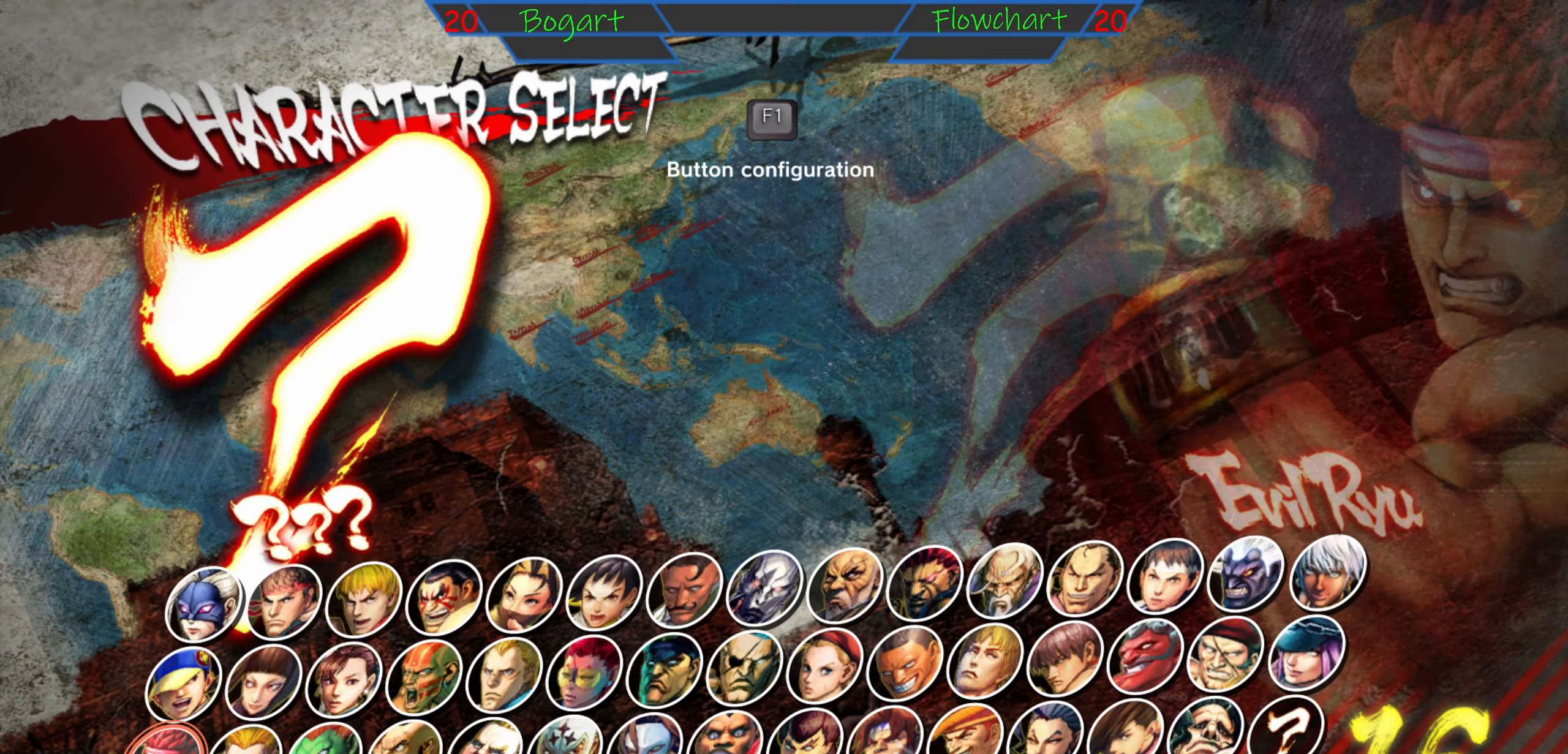
{"buttons": [], "left_stick": "center", "events": [[50, "left_stick", "center"]]}
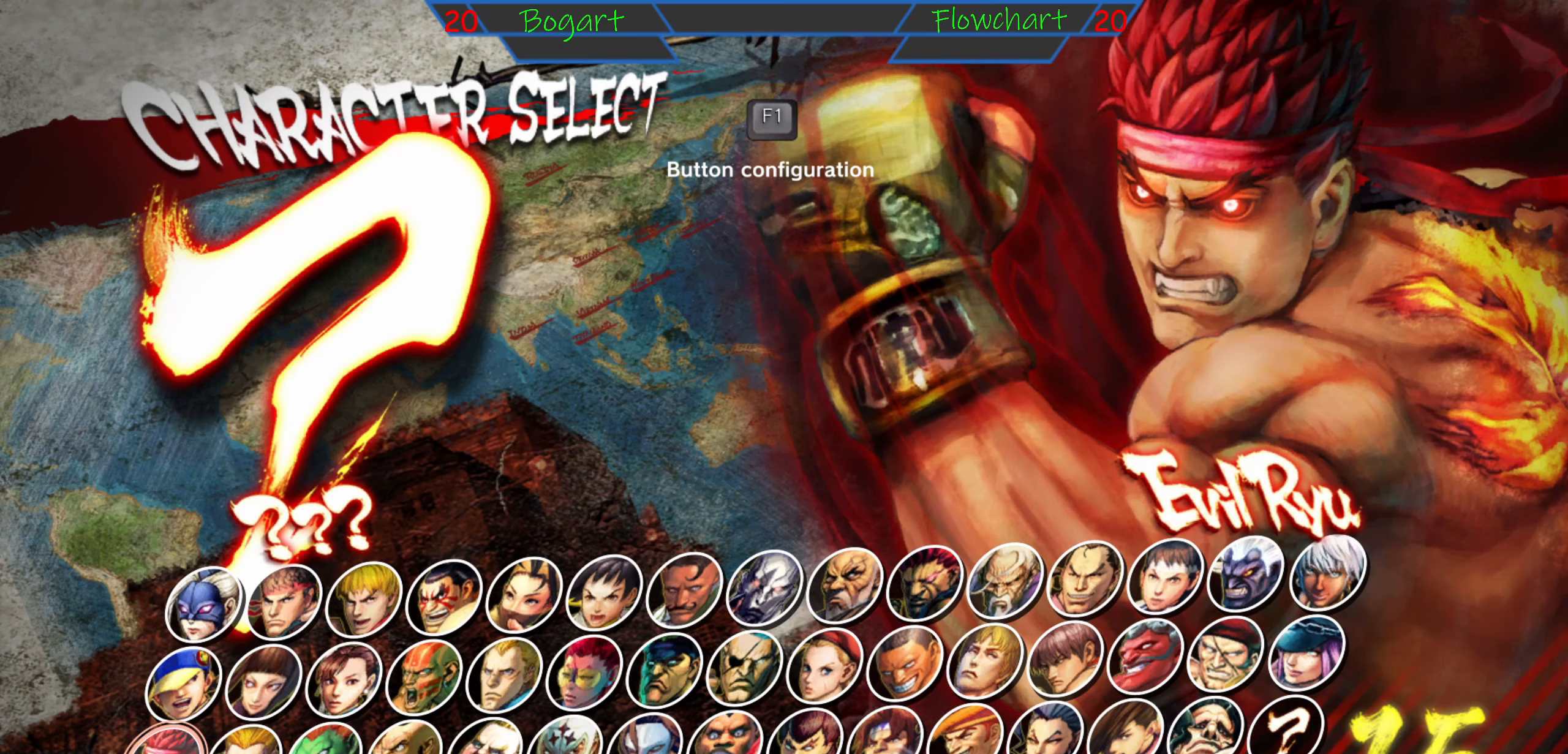
{"buttons": [], "left_stick": "center", "events": []}
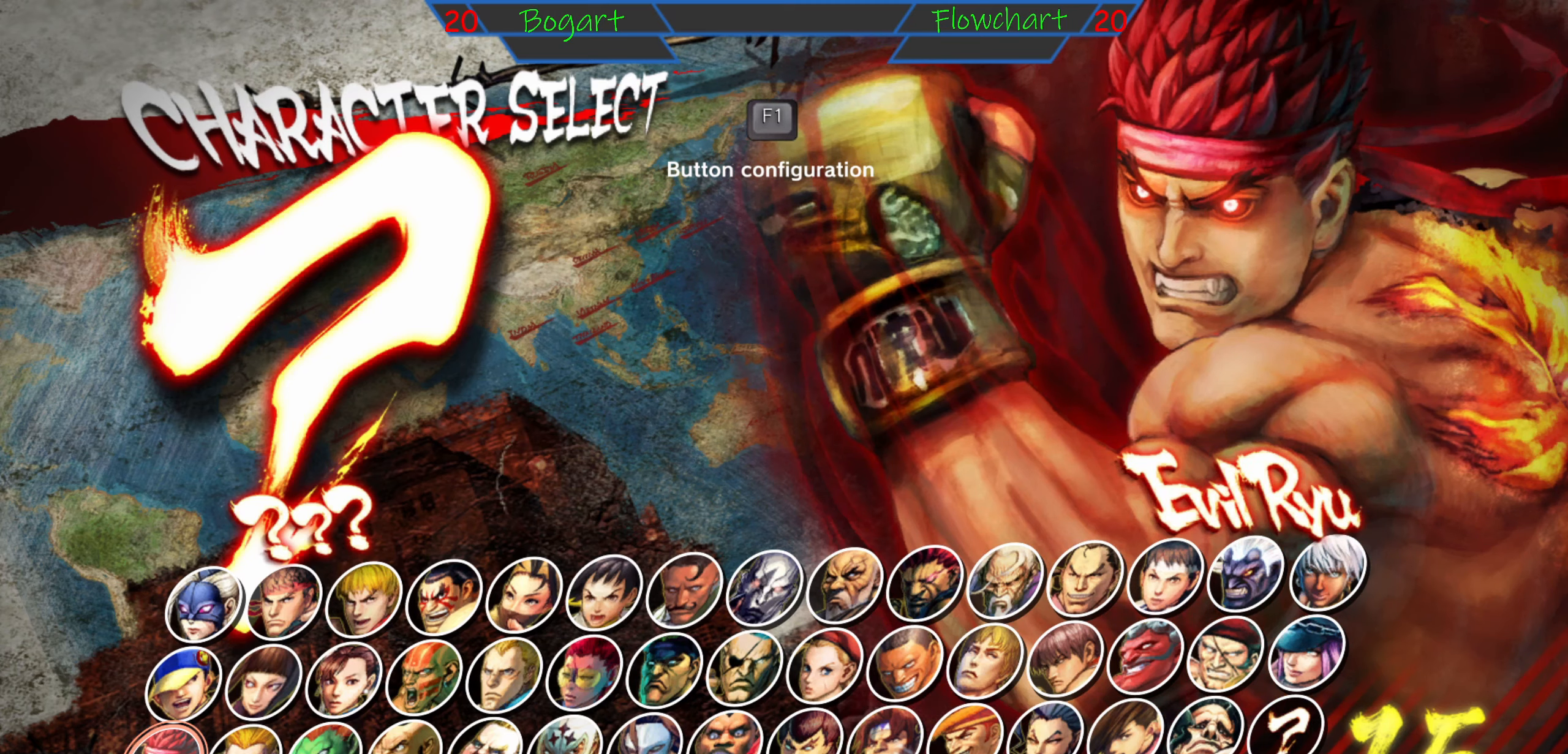
{"buttons": [], "left_stick": "center", "events": []}
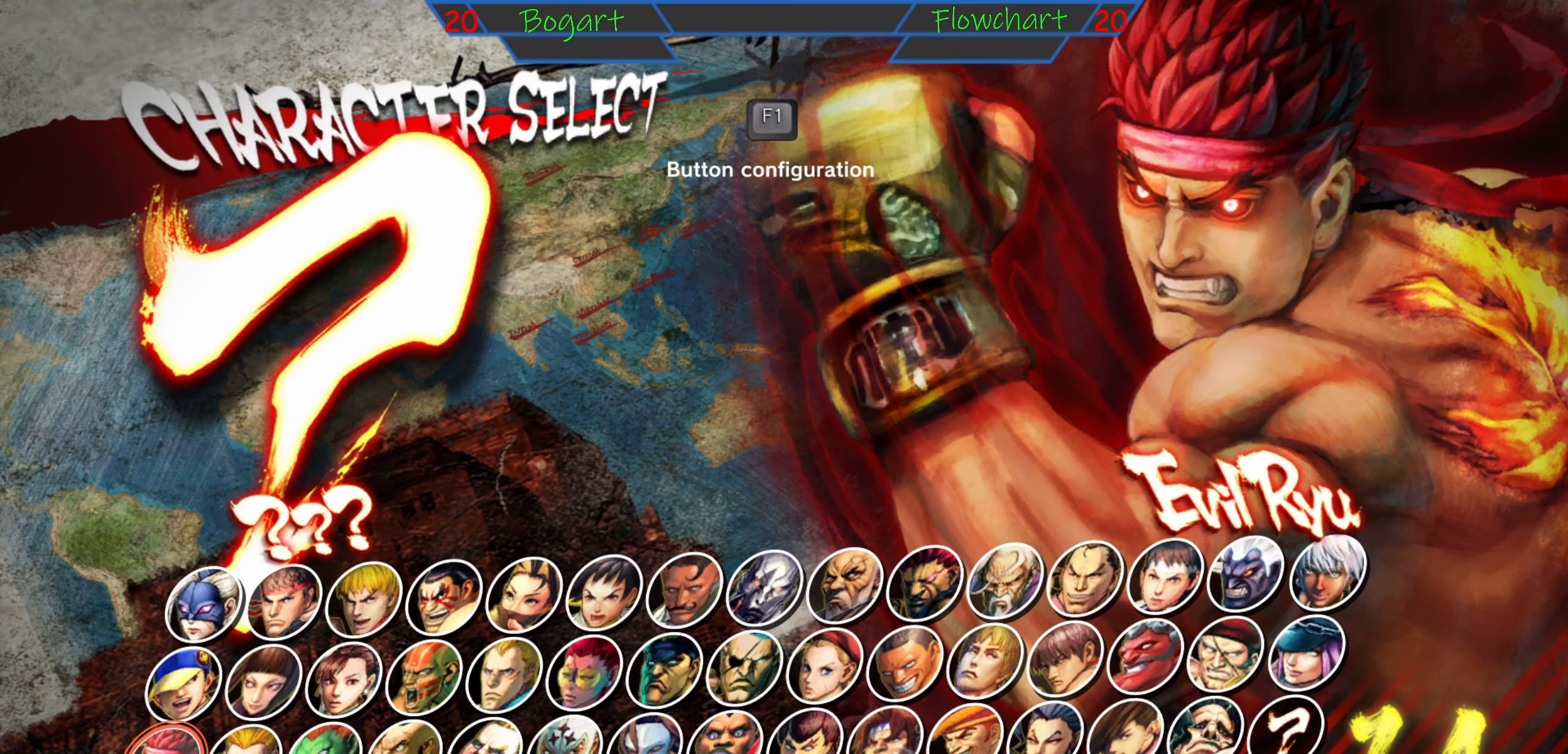
{"buttons": [], "left_stick": "center", "events": []}
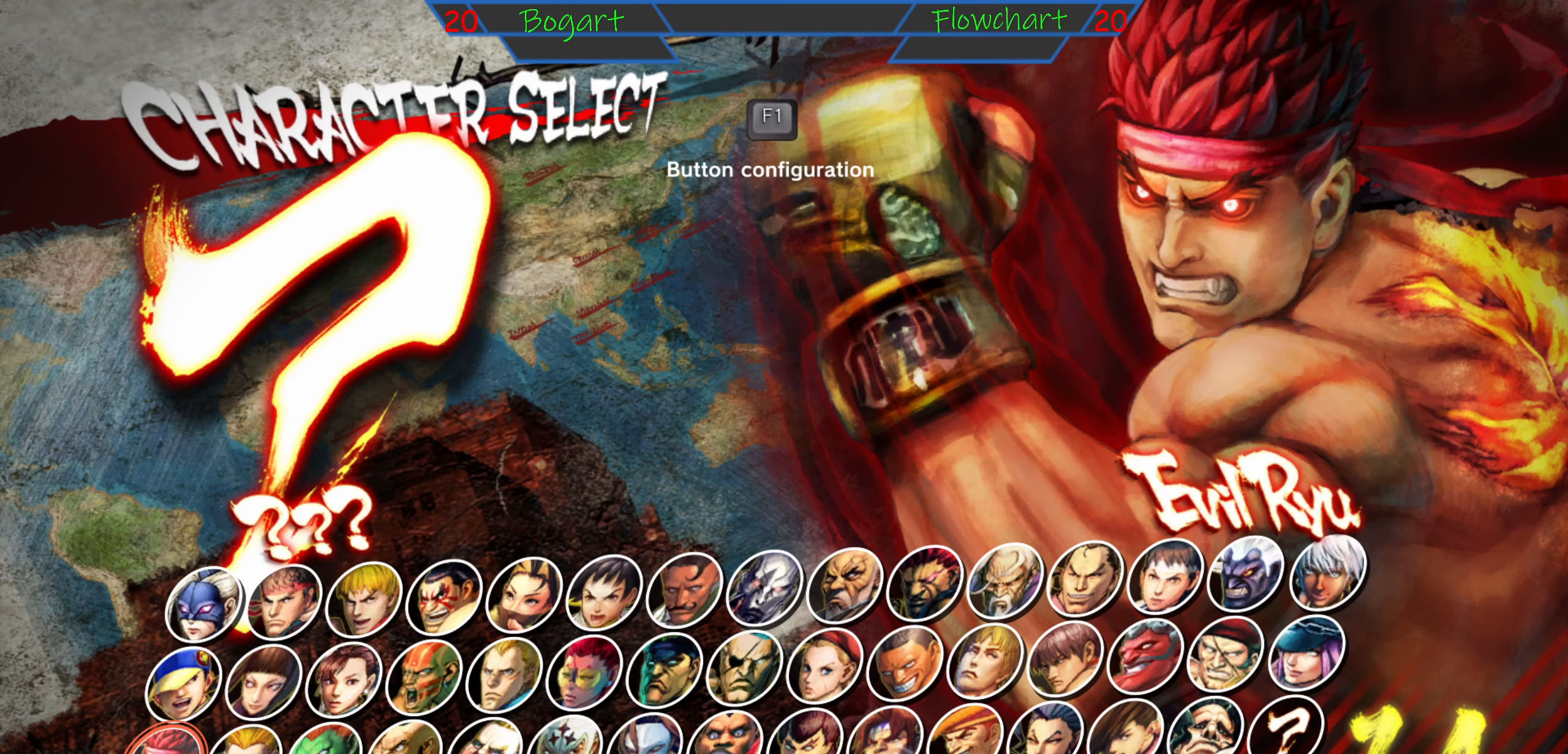
{"buttons": [], "left_stick": "center", "events": []}
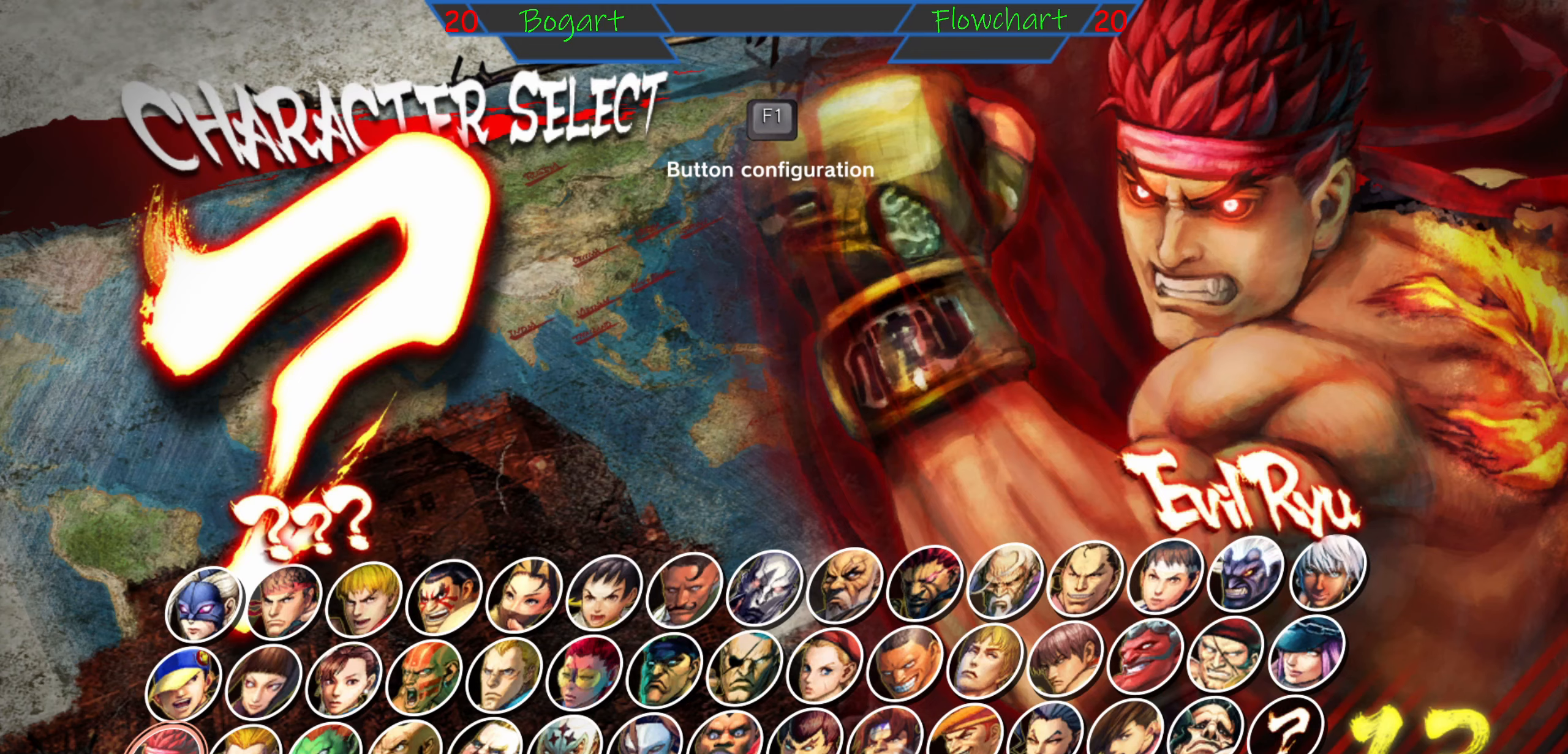
{"buttons": [], "left_stick": "center", "events": []}
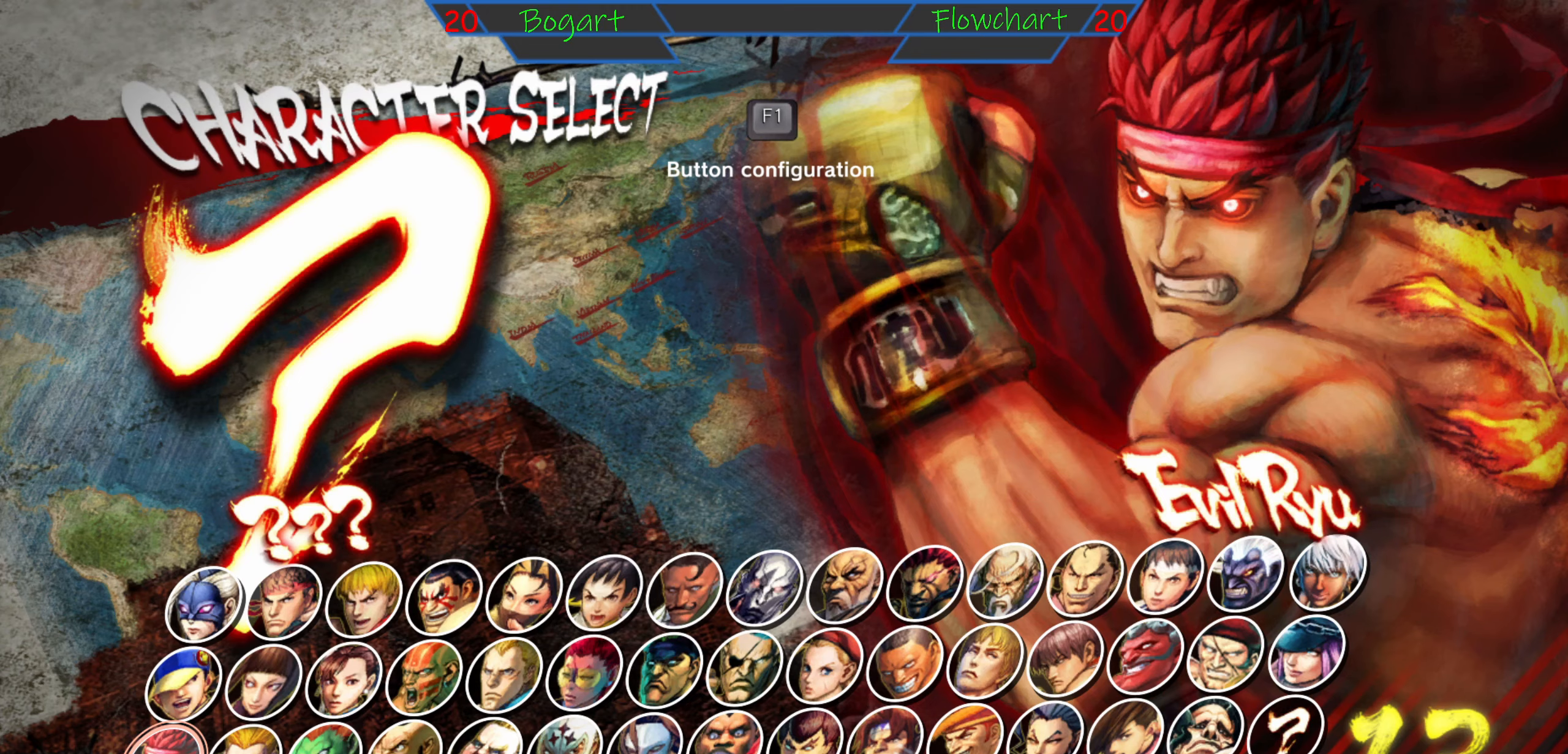
{"buttons": [], "left_stick": "center", "events": [[250, "left_stick", "right"], [383, "left_stick", "center"]]}
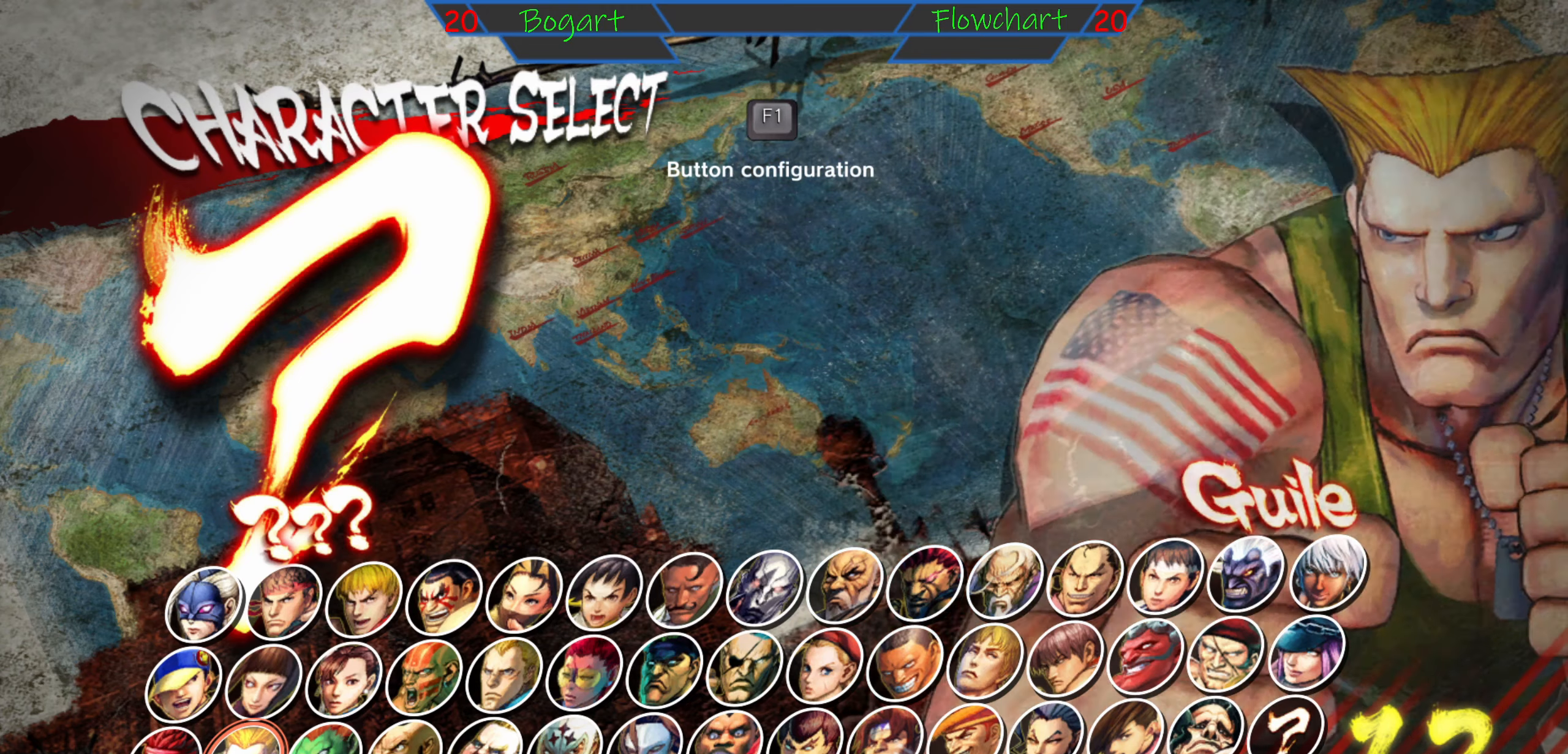
{"buttons": [], "left_stick": "right", "events": [[150, "left_stick", "down"], [333, "left_stick", "center"], [400, "left_stick", "right"]]}
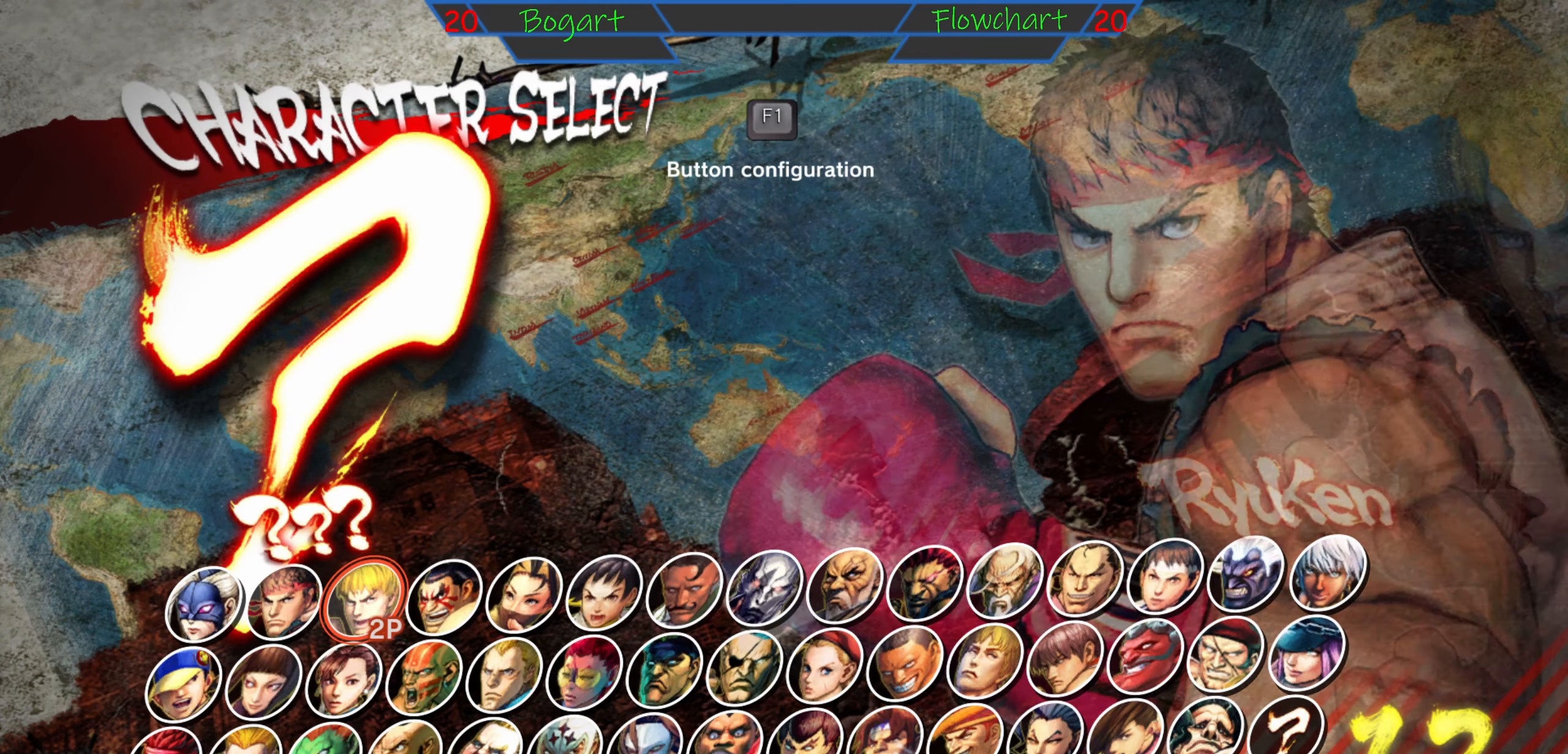
{"buttons": [], "left_stick": "center", "events": [[50, "left_stick", "center"]]}
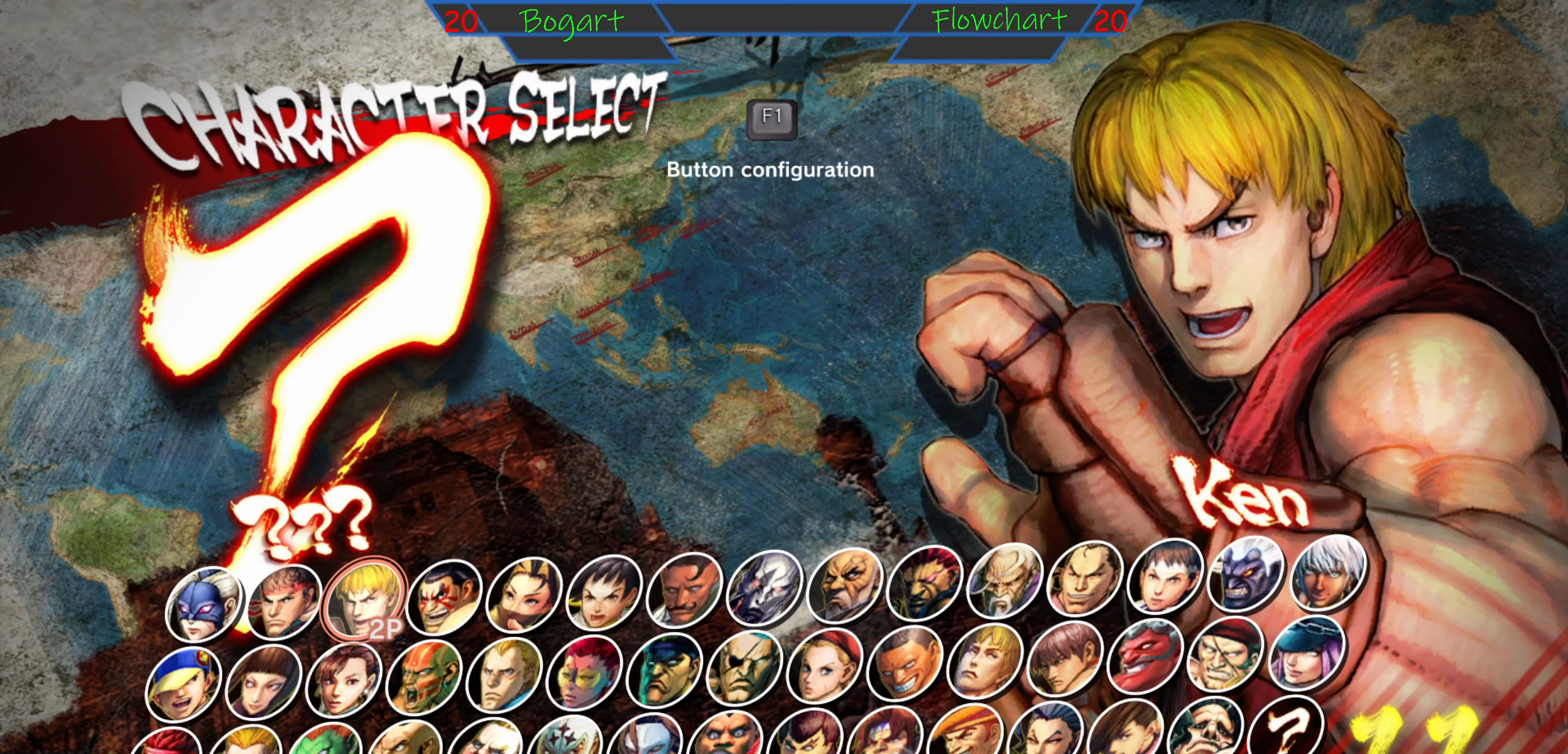
{"buttons": [], "left_stick": "center", "events": []}
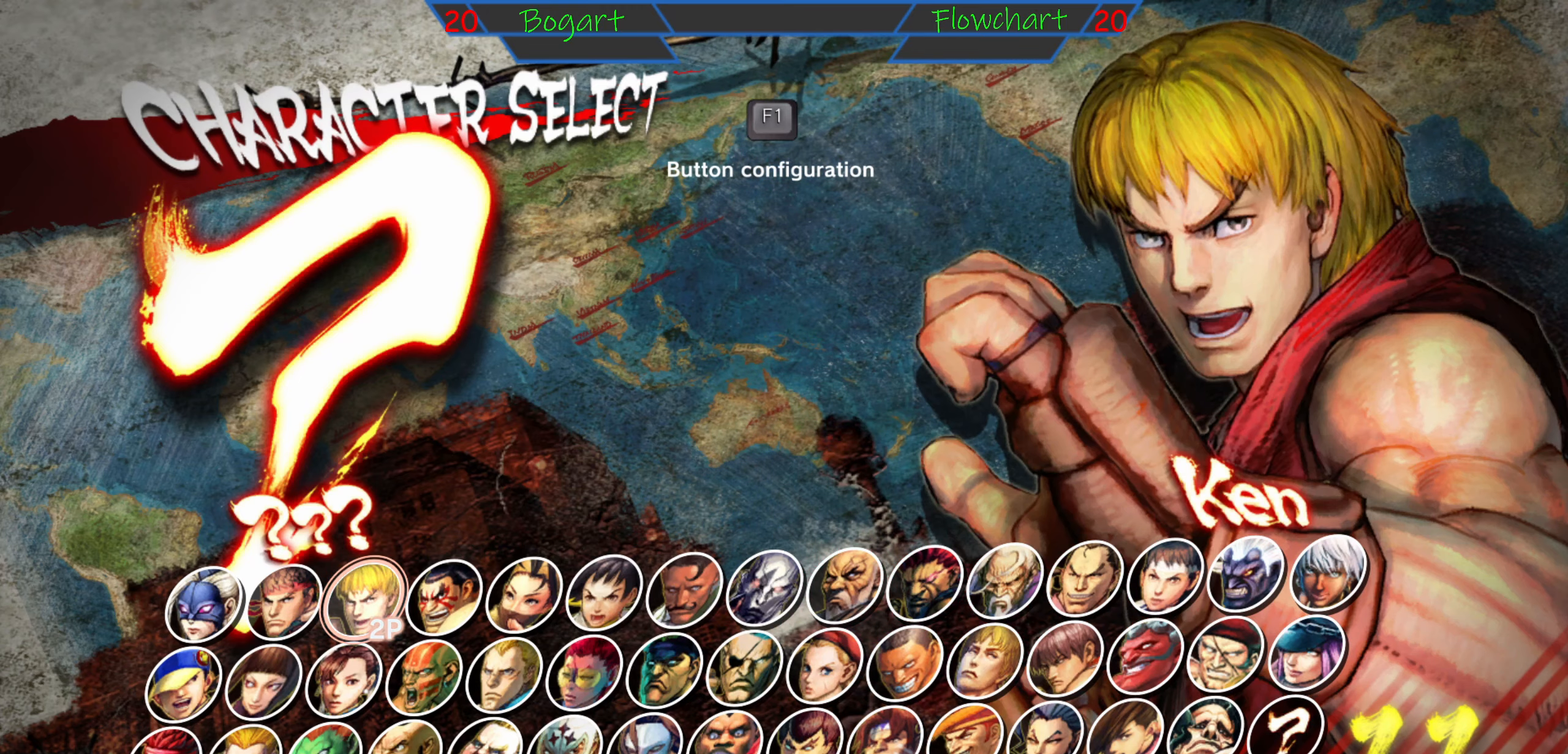
{"buttons": ["A"], "left_stick": "center", "events": [[350, "A", "down"]]}
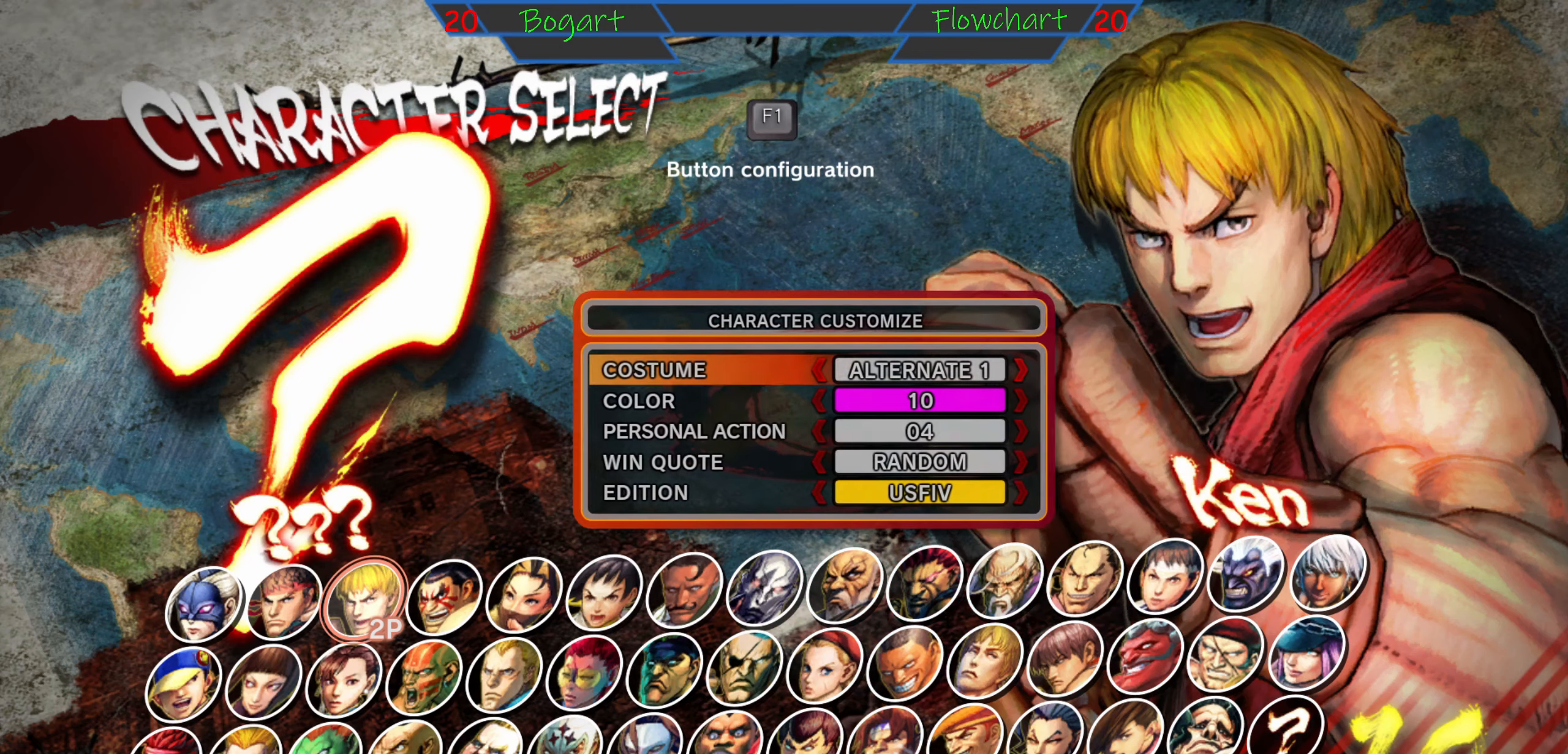
{"buttons": ["A"], "left_stick": "center", "events": [[16, "A", "up"], [450, "A", "down"]]}
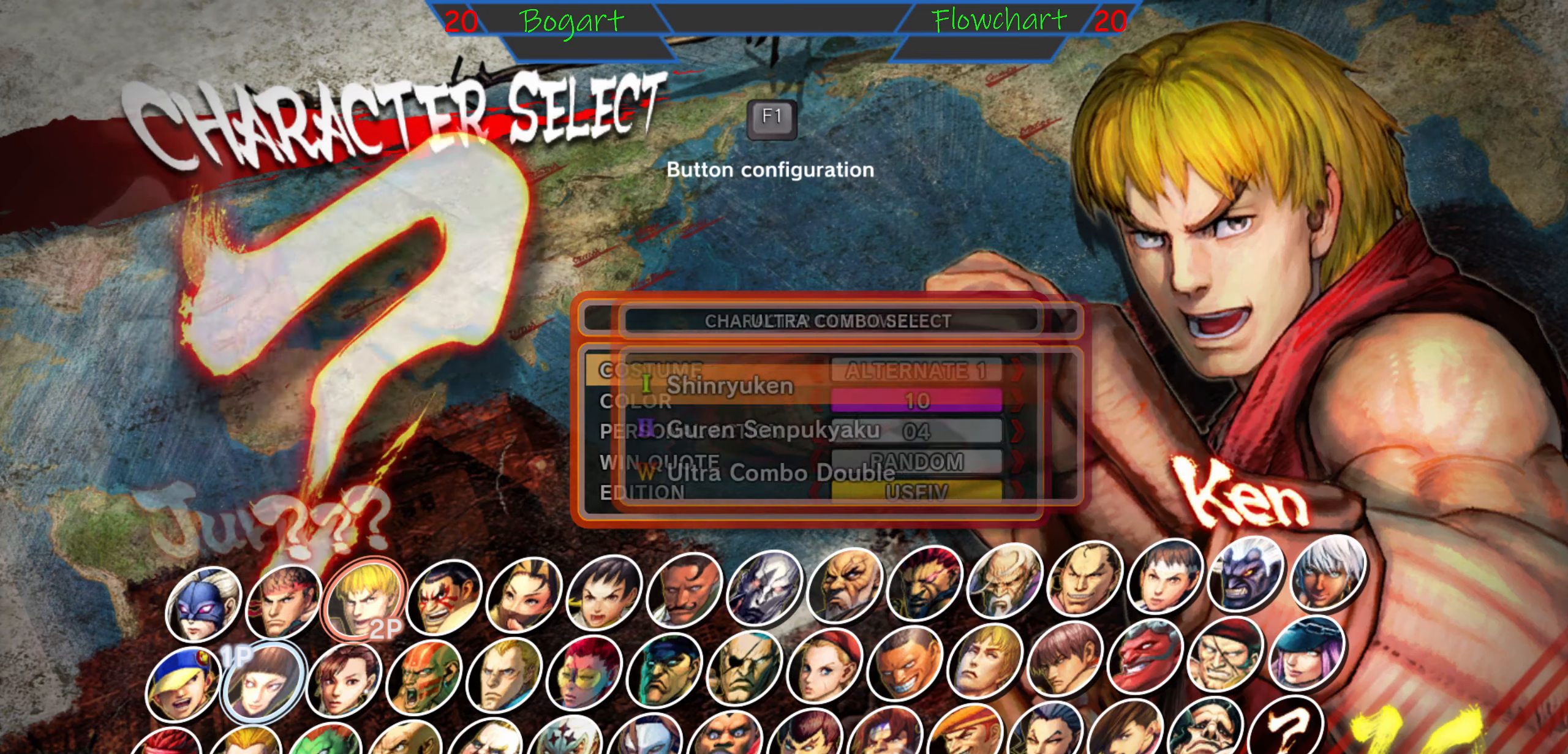
{"buttons": ["A"], "left_stick": "center", "events": [[150, "A", "up"], [467, "A", "down"]]}
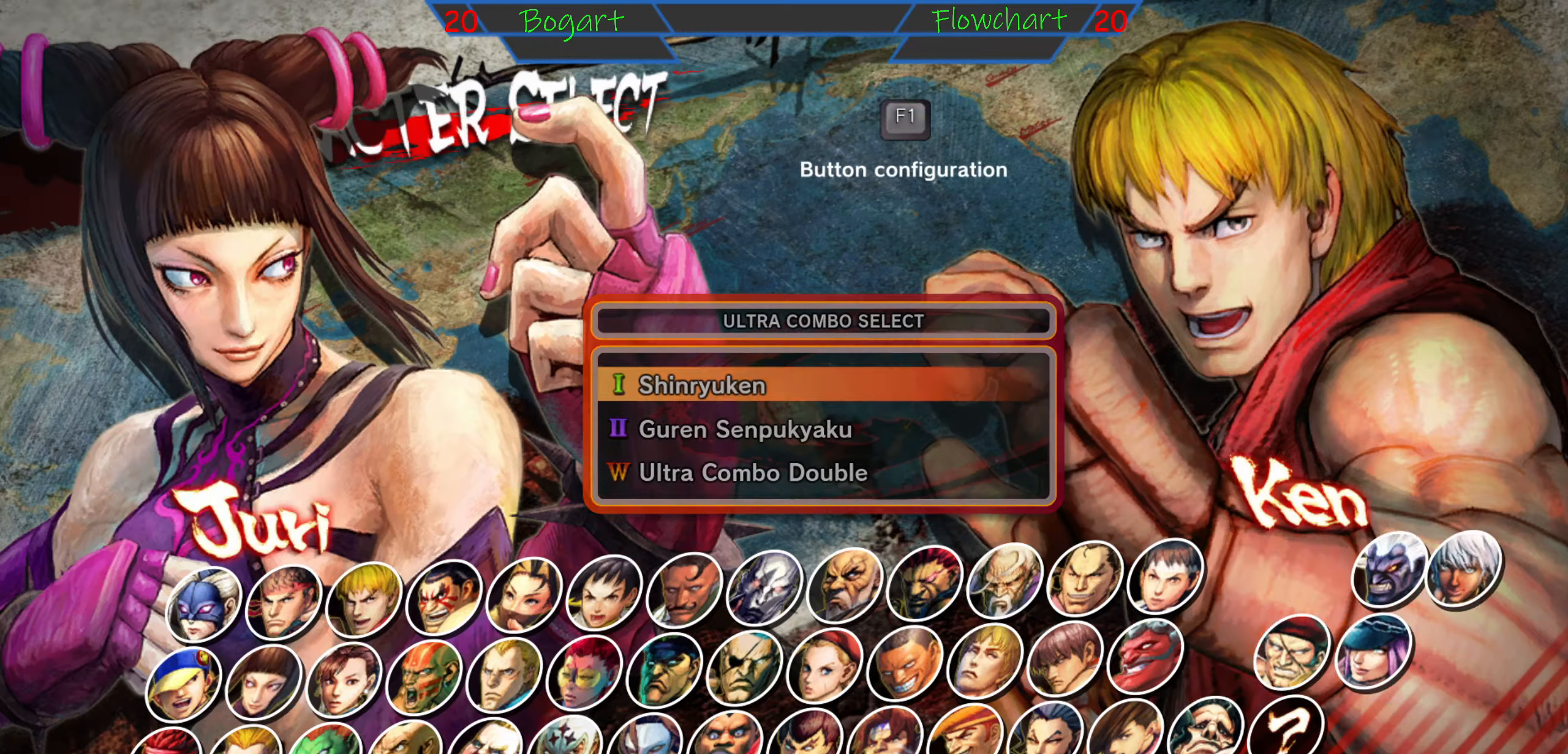
{"buttons": [], "left_stick": "center", "events": [[150, "A", "up"]]}